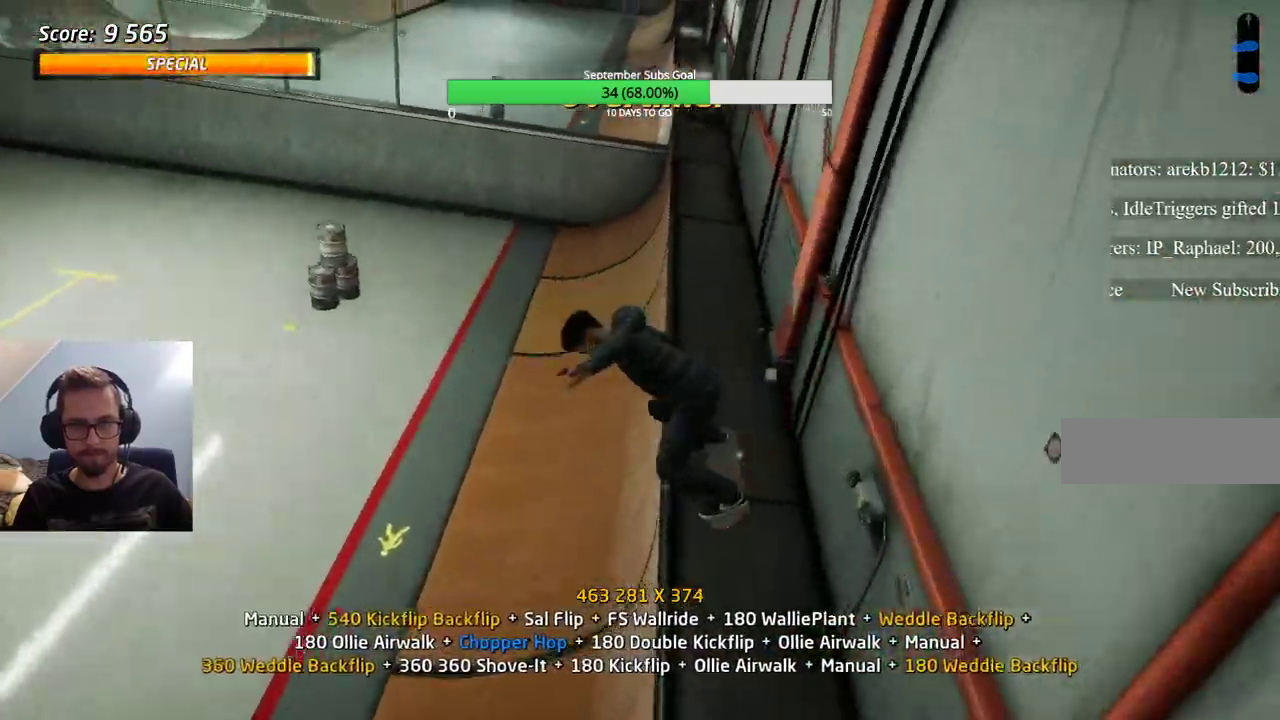
Gameplay with keyboard; each line is a JSON object with the keys held at the frame after it. "events" lists presses ("down") and releases ("up") of "alt", "caps_lock", "ctrl", "down", "e", "left", "right", "shift", "space", "tab" and "up" between this image and that frame as [ms after this image, input, new state], when the widget could be followed in between. No other keys are recorded. Mouse input is not recorded.
{"keys": [], "events": [[67, "e", "up"], [167, "ctrl", "up"]]}
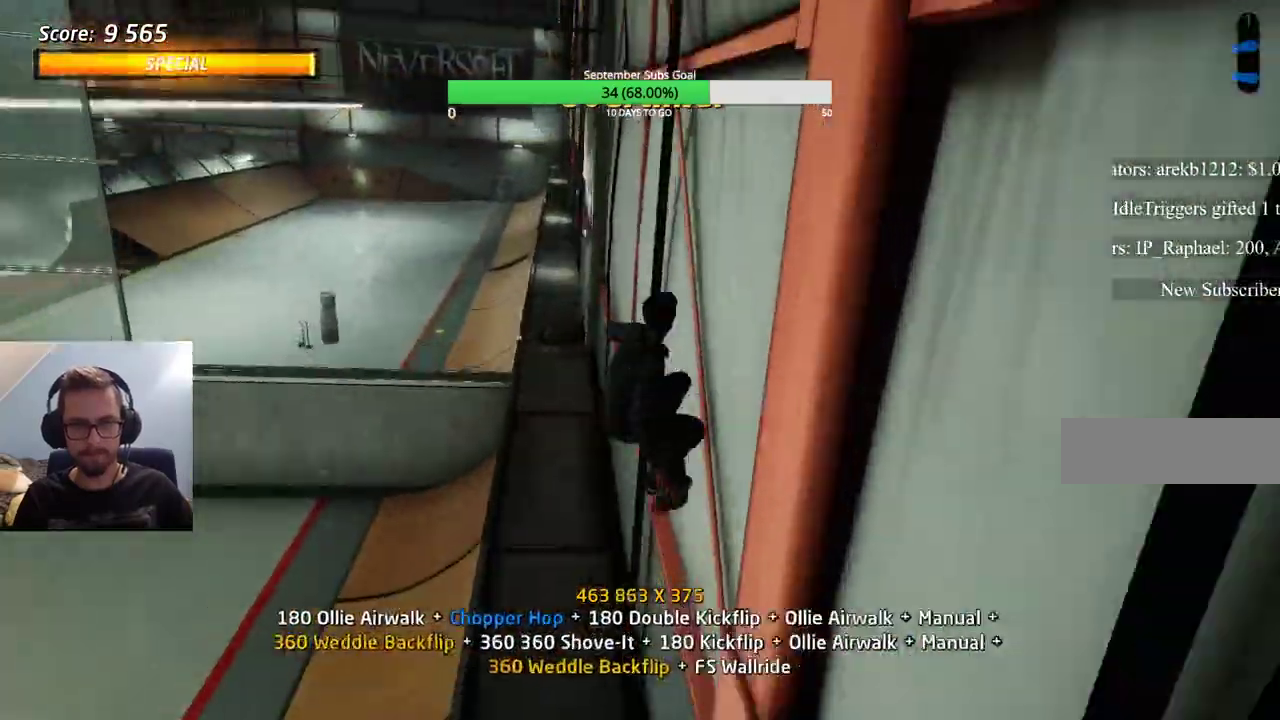
{"keys": ["e"], "events": [[83, "e", "down"], [217, "e", "up"], [400, "e", "down"]]}
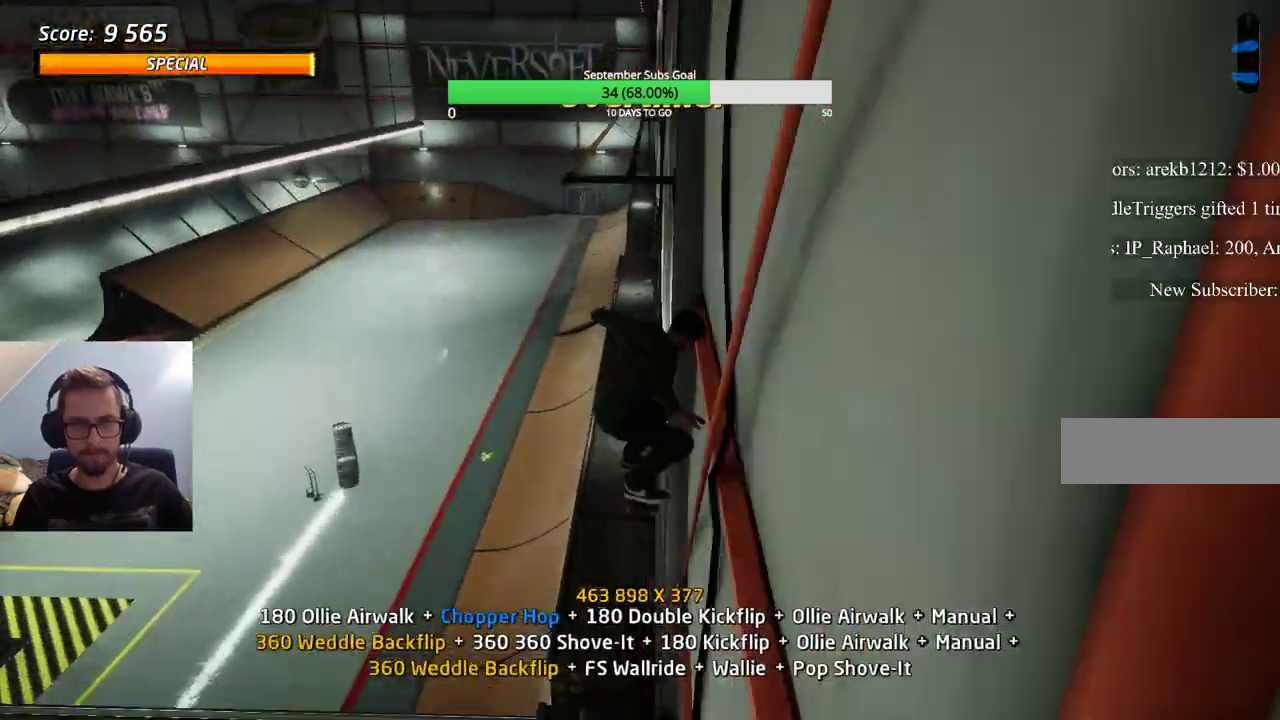
{"keys": [], "events": [[83, "e", "up"], [267, "e", "down"], [367, "e", "up"]]}
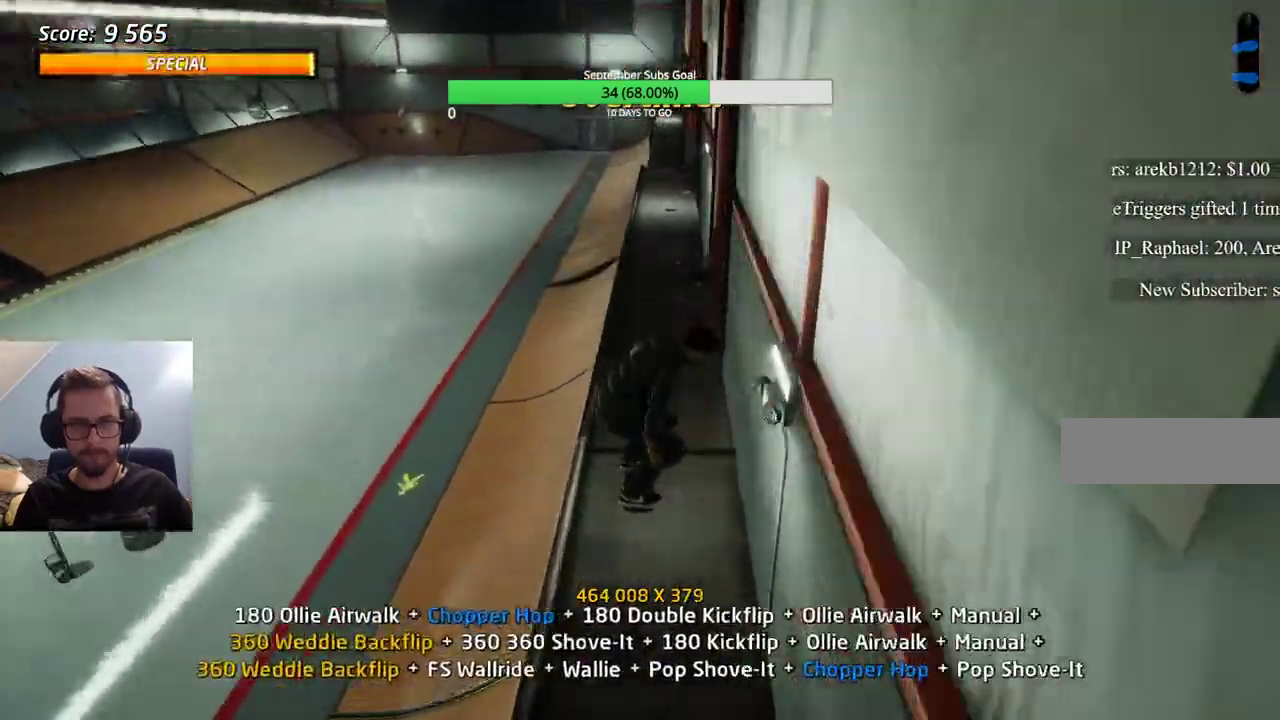
{"keys": [], "events": []}
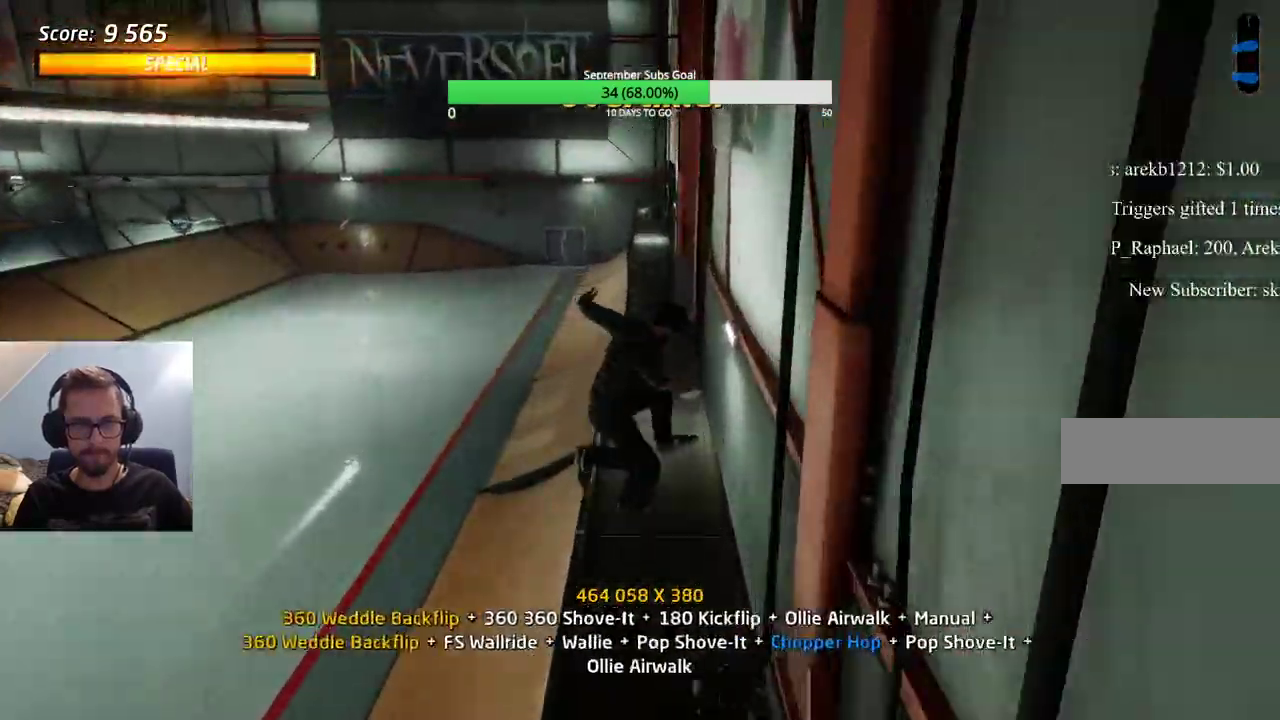
{"keys": ["ctrl", "e"], "events": [[283, "ctrl", "down"], [283, "e", "down"]]}
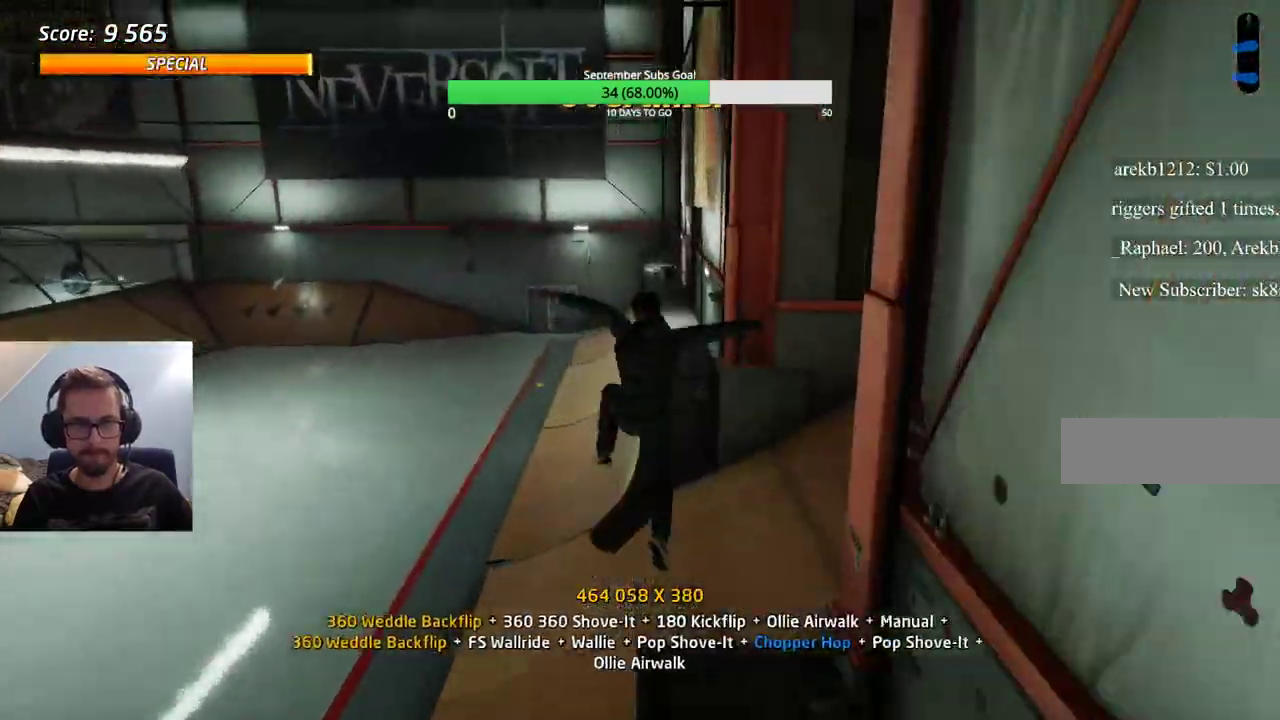
{"keys": ["ctrl"], "events": [[67, "e", "up"]]}
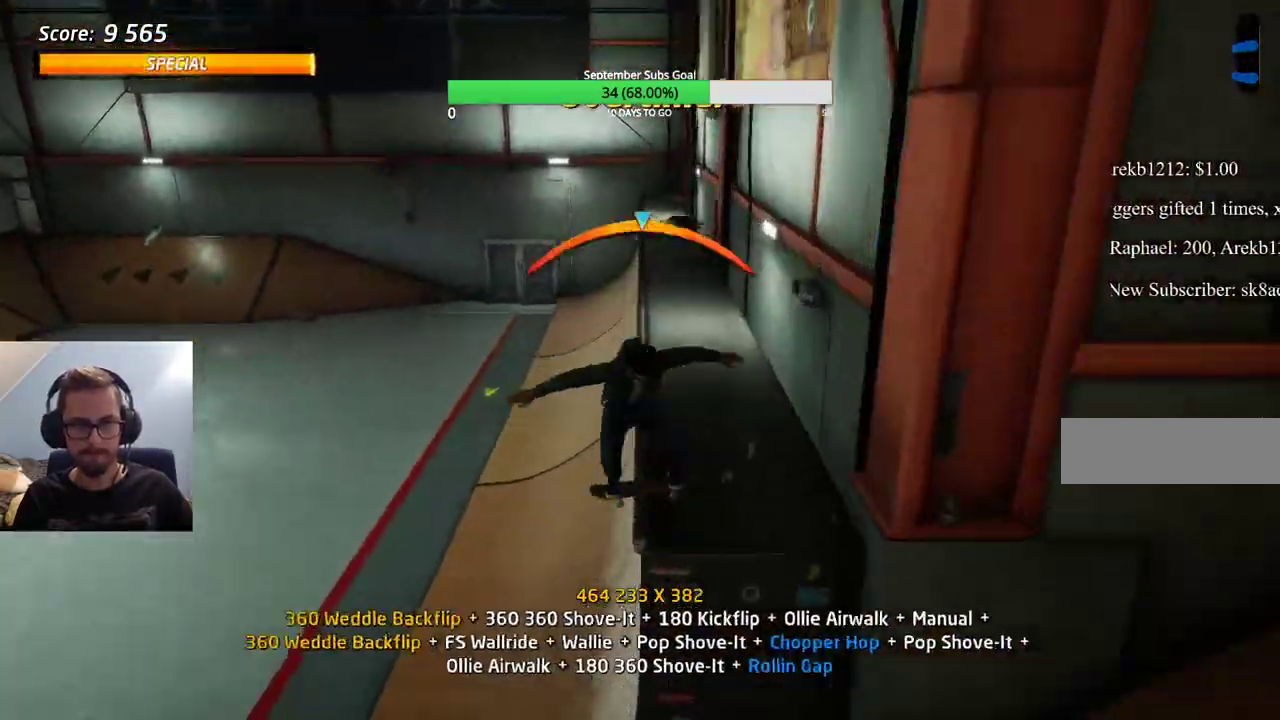
{"keys": ["ctrl"], "events": []}
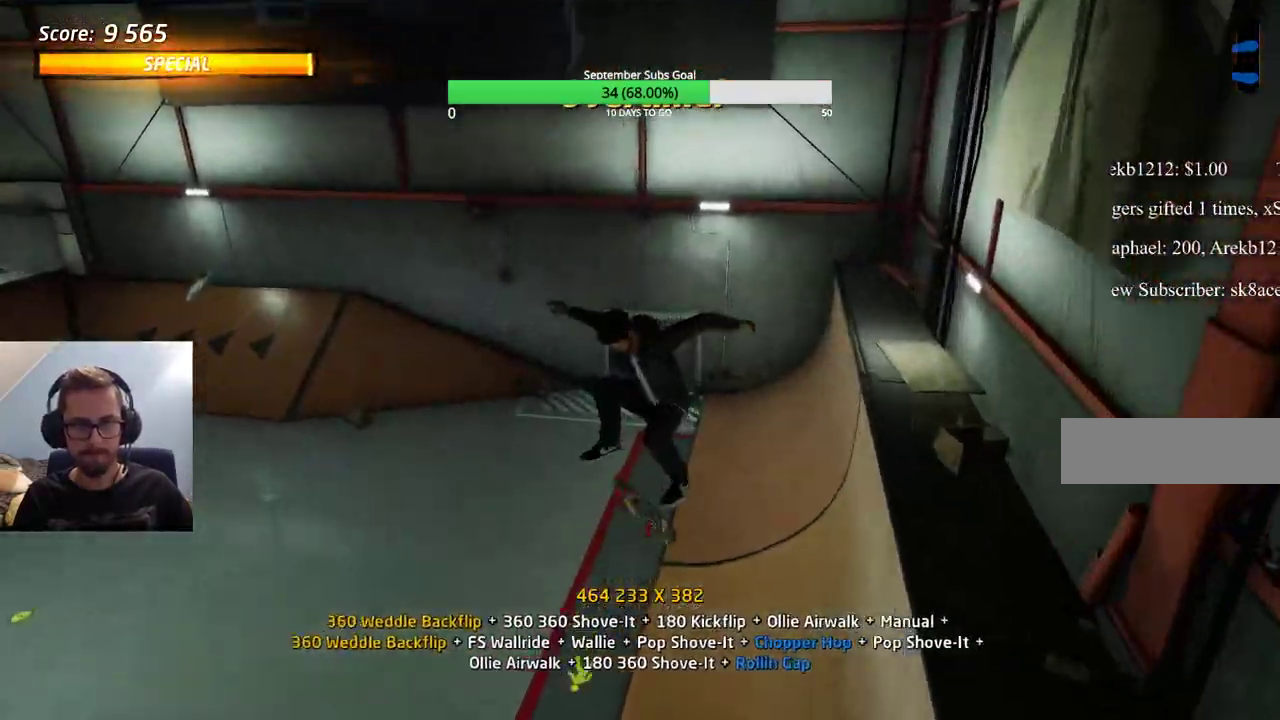
{"keys": [], "events": [[33, "ctrl", "up"], [350, "e", "down"], [400, "e", "up"]]}
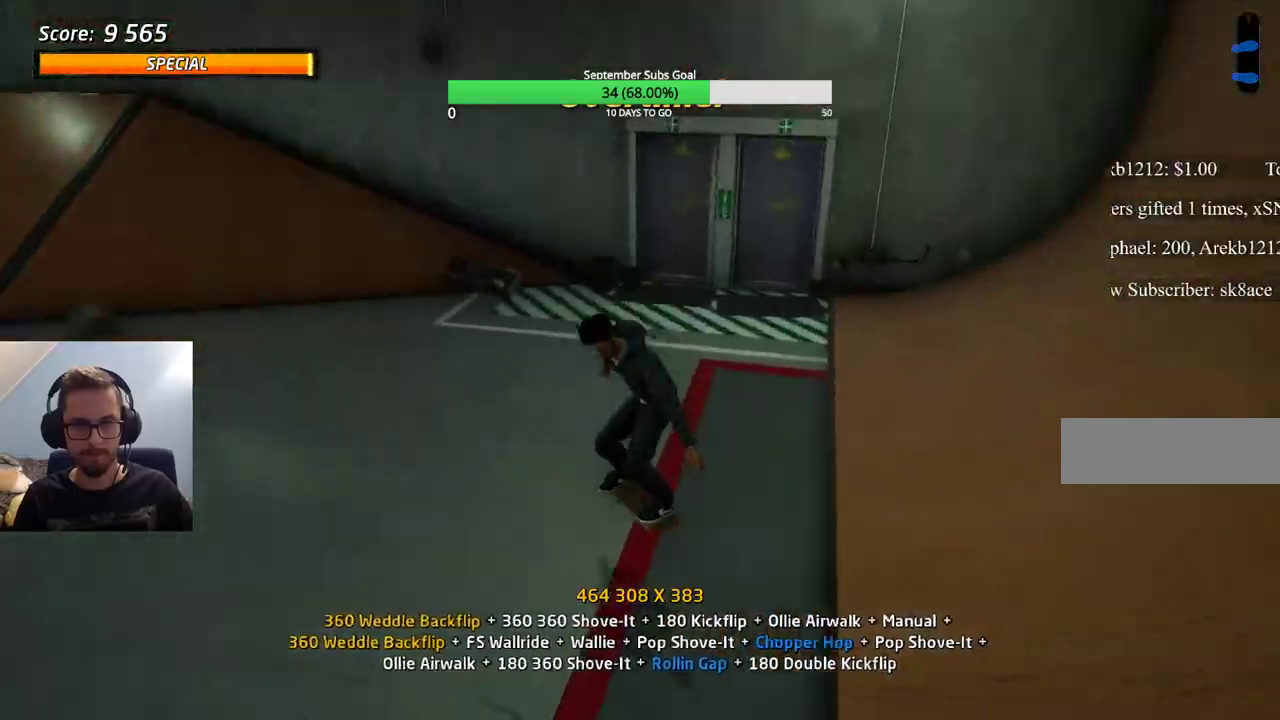
{"keys": ["ctrl"], "events": [[133, "ctrl", "down"]]}
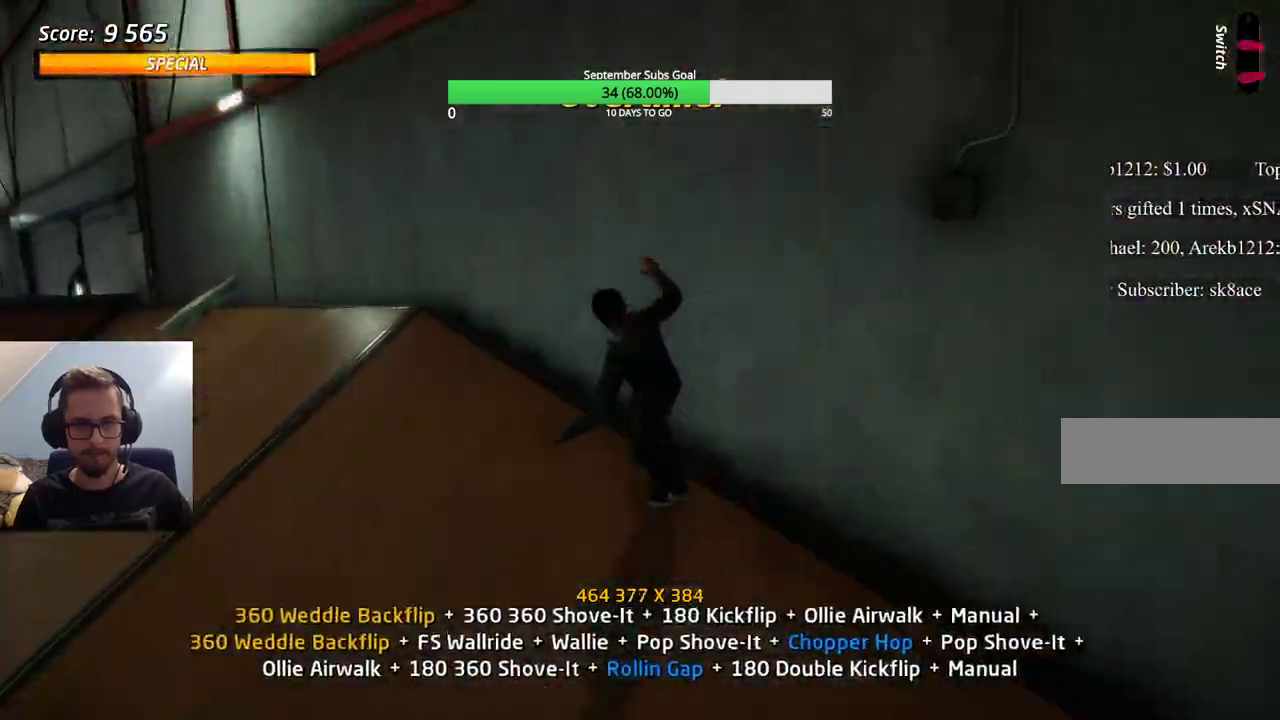
{"keys": ["ctrl"], "events": [[50, "e", "down"], [133, "e", "up"], [183, "e", "down"], [233, "e", "up"]]}
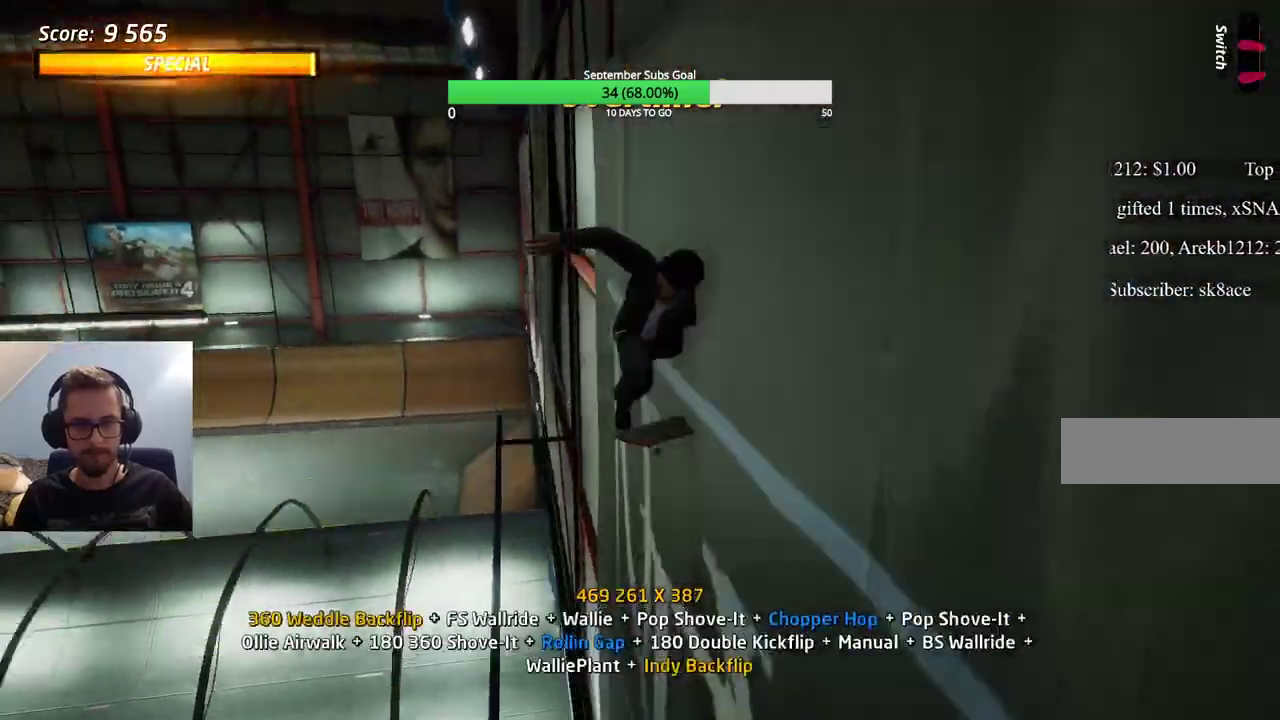
{"keys": ["ctrl"], "events": []}
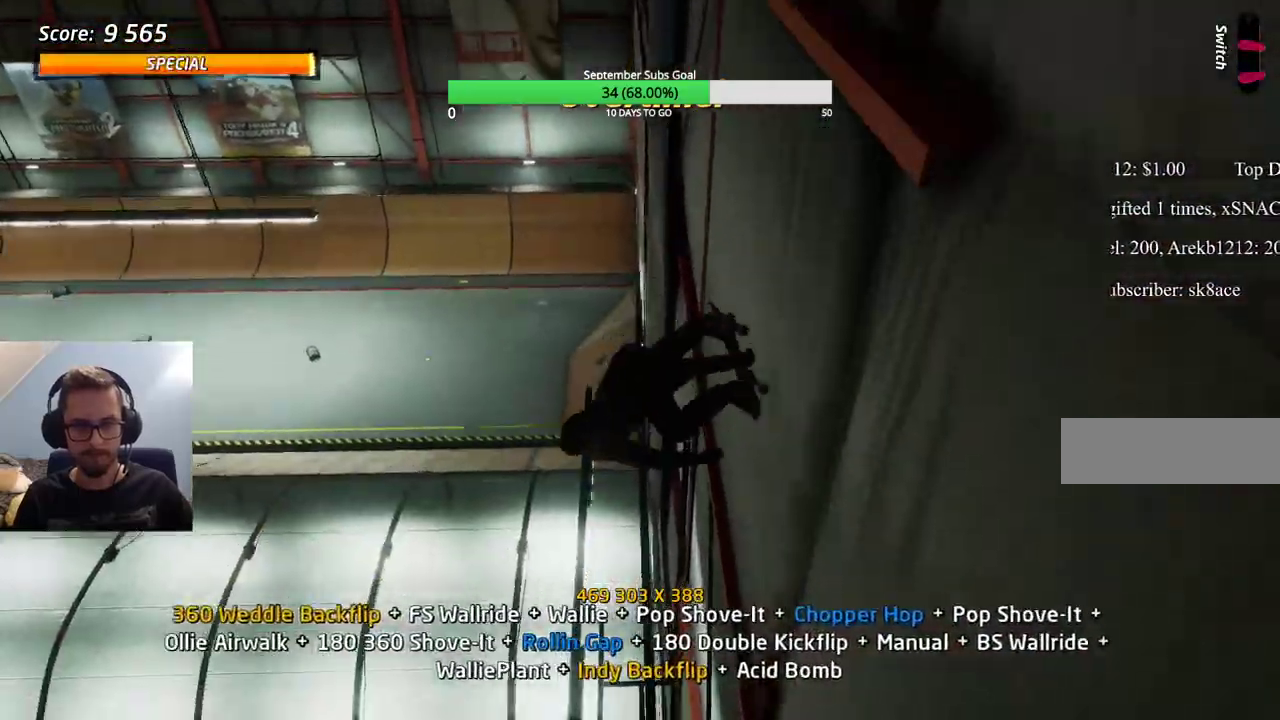
{"keys": ["ctrl"], "events": [[17, "e", "down"], [67, "e", "up"], [150, "e", "down"], [383, "e", "up"]]}
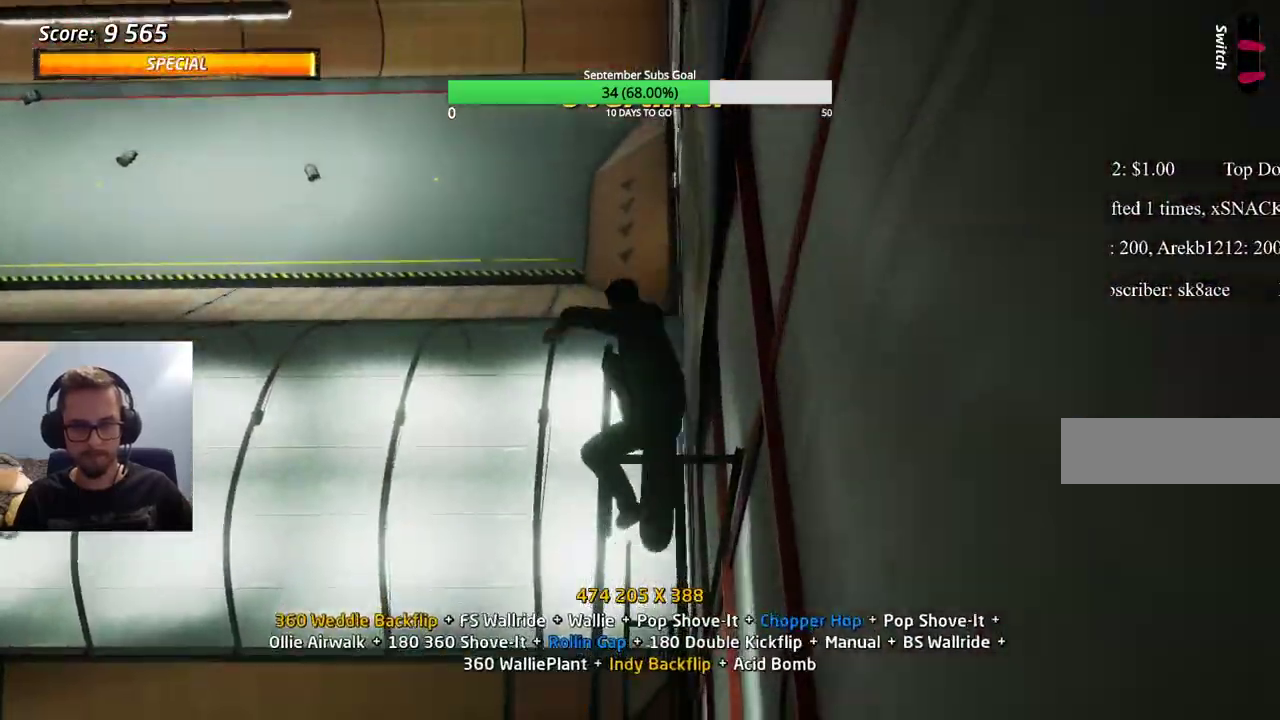
{"keys": ["ctrl"], "events": [[67, "e", "down"], [117, "e", "up"]]}
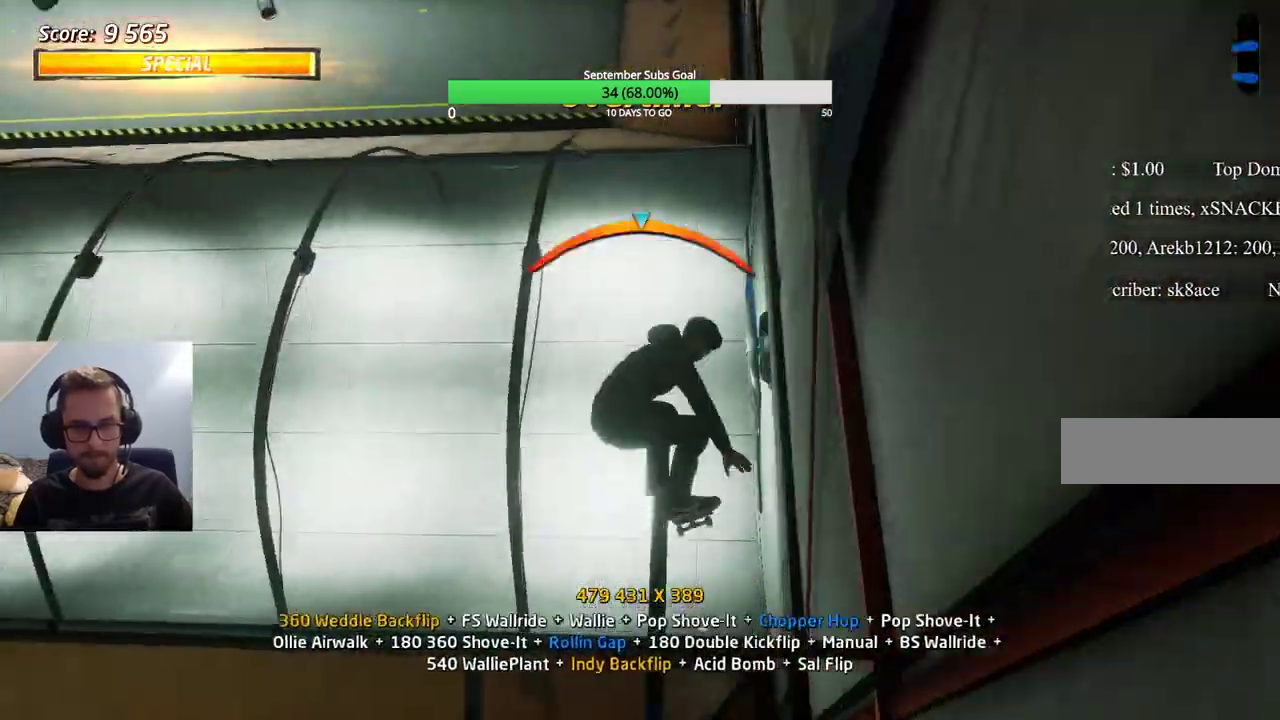
{"keys": ["ctrl"], "events": []}
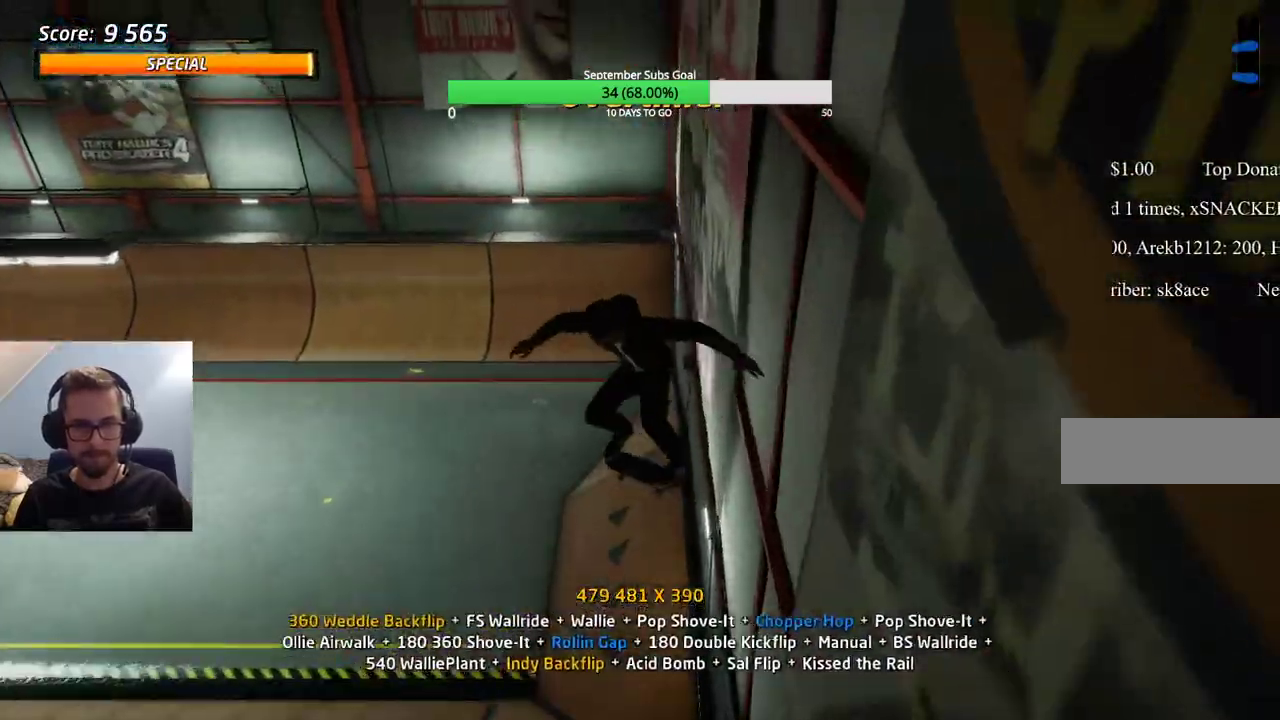
{"keys": ["ctrl"], "events": []}
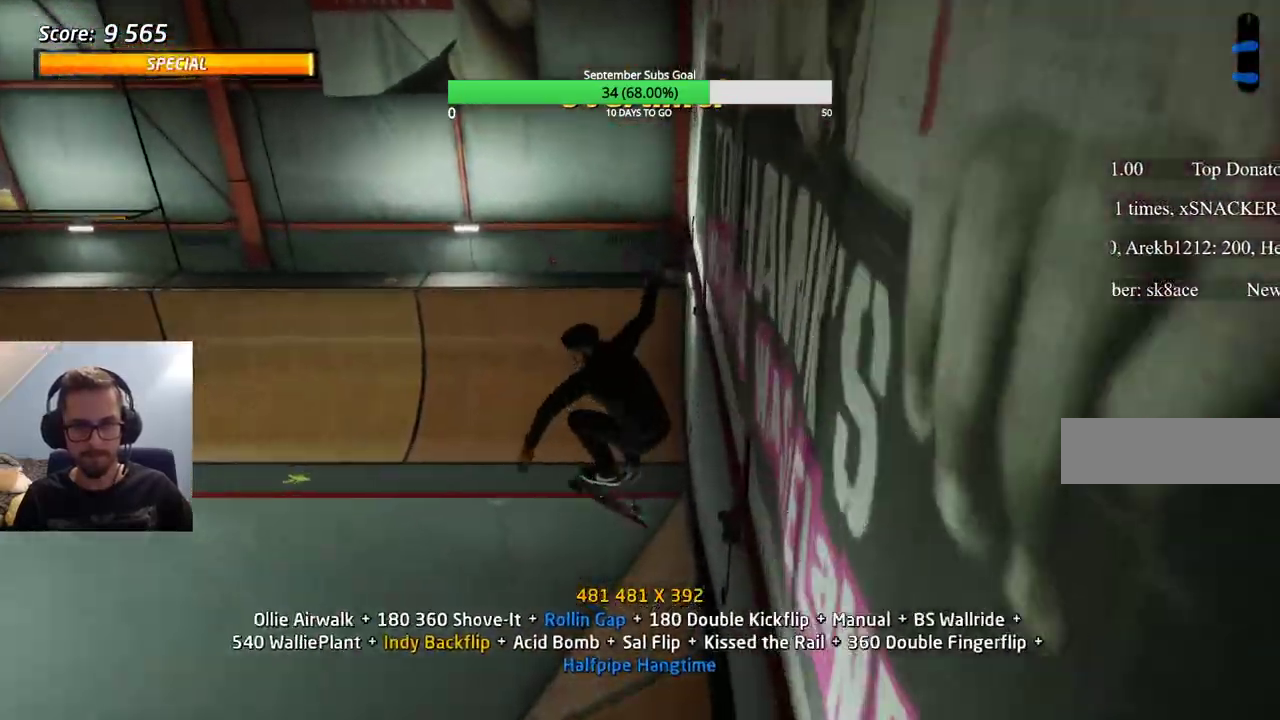
{"keys": [], "events": [[233, "ctrl", "up"], [317, "e", "down"], [367, "e", "up"]]}
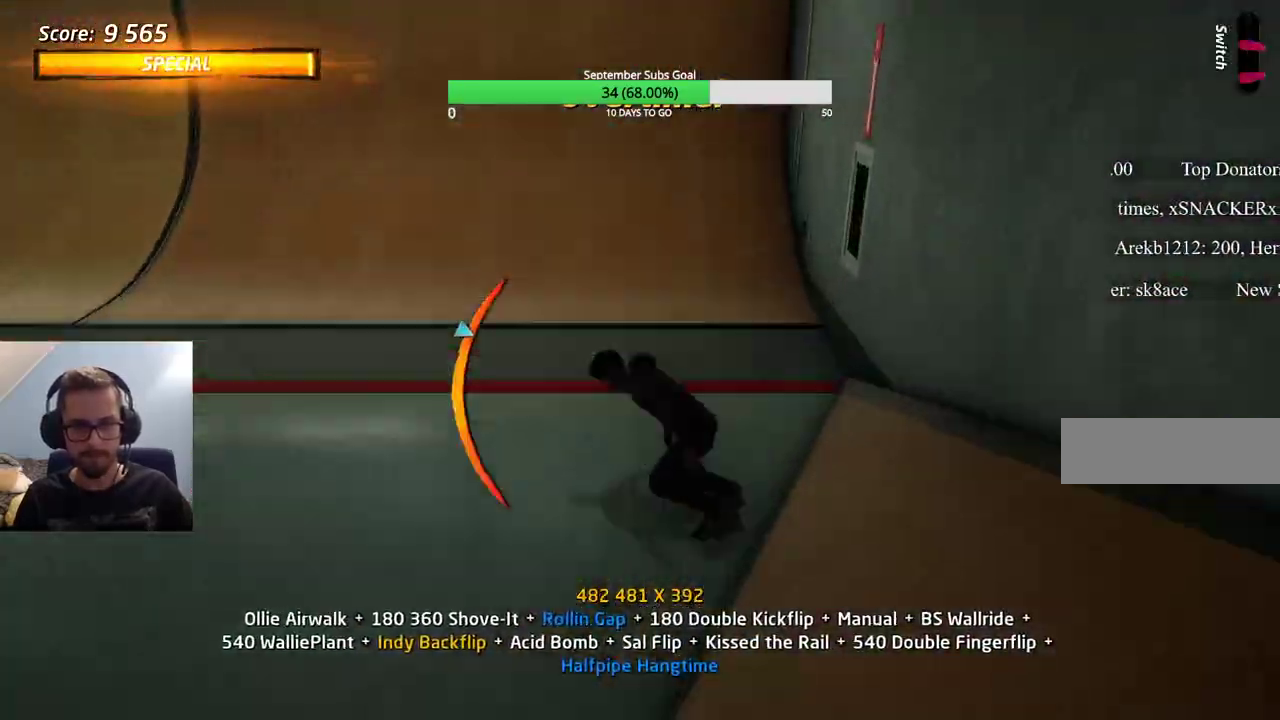
{"keys": ["ctrl"], "events": [[50, "ctrl", "down"]]}
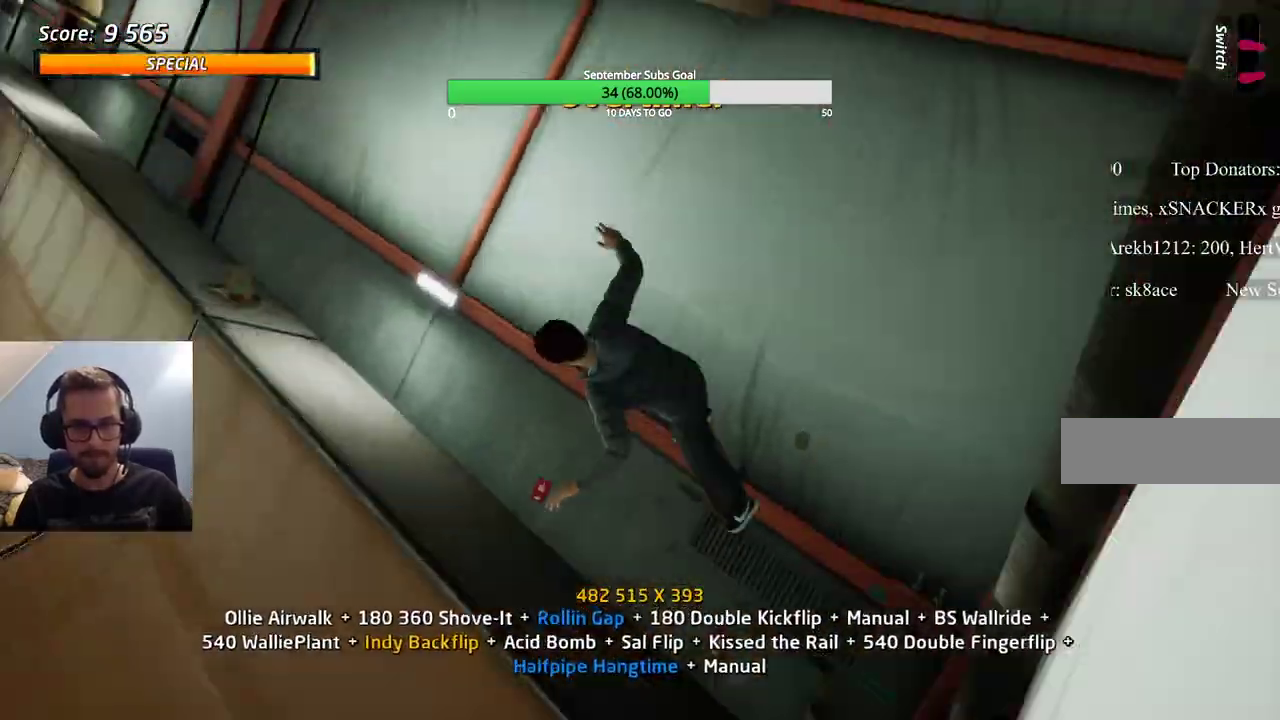
{"keys": ["ctrl"], "events": []}
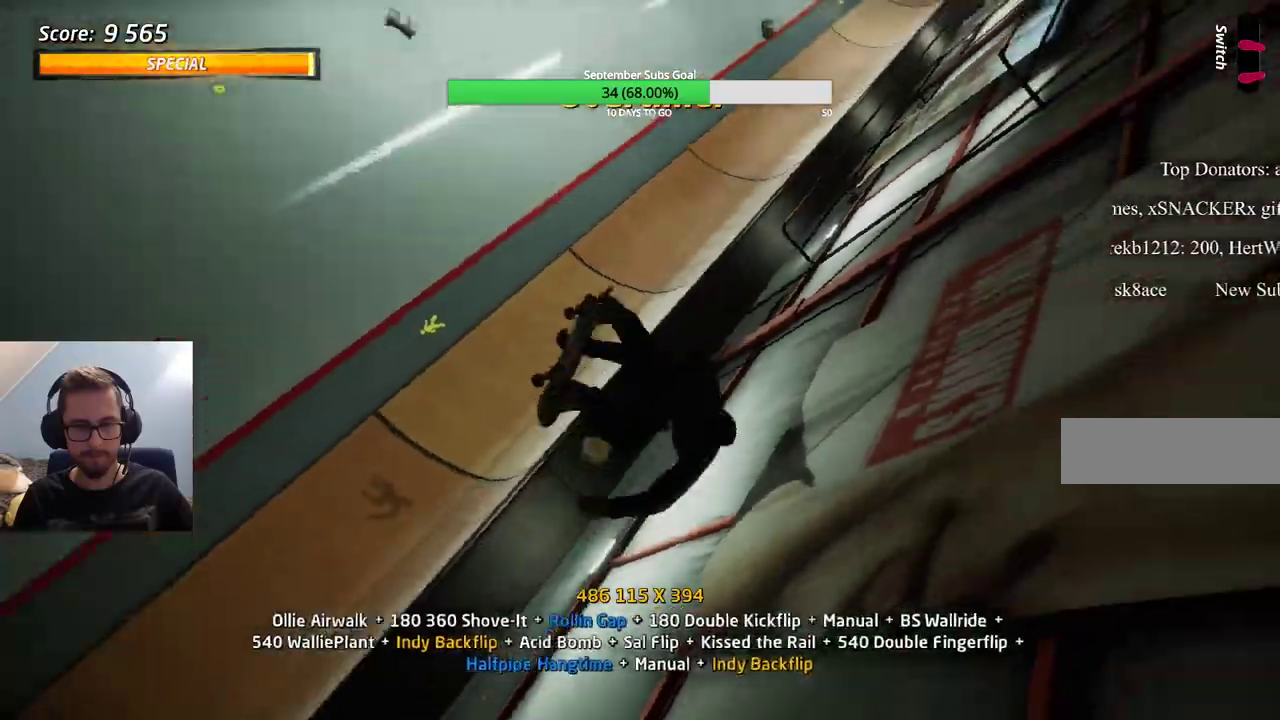
{"keys": ["ctrl"], "events": []}
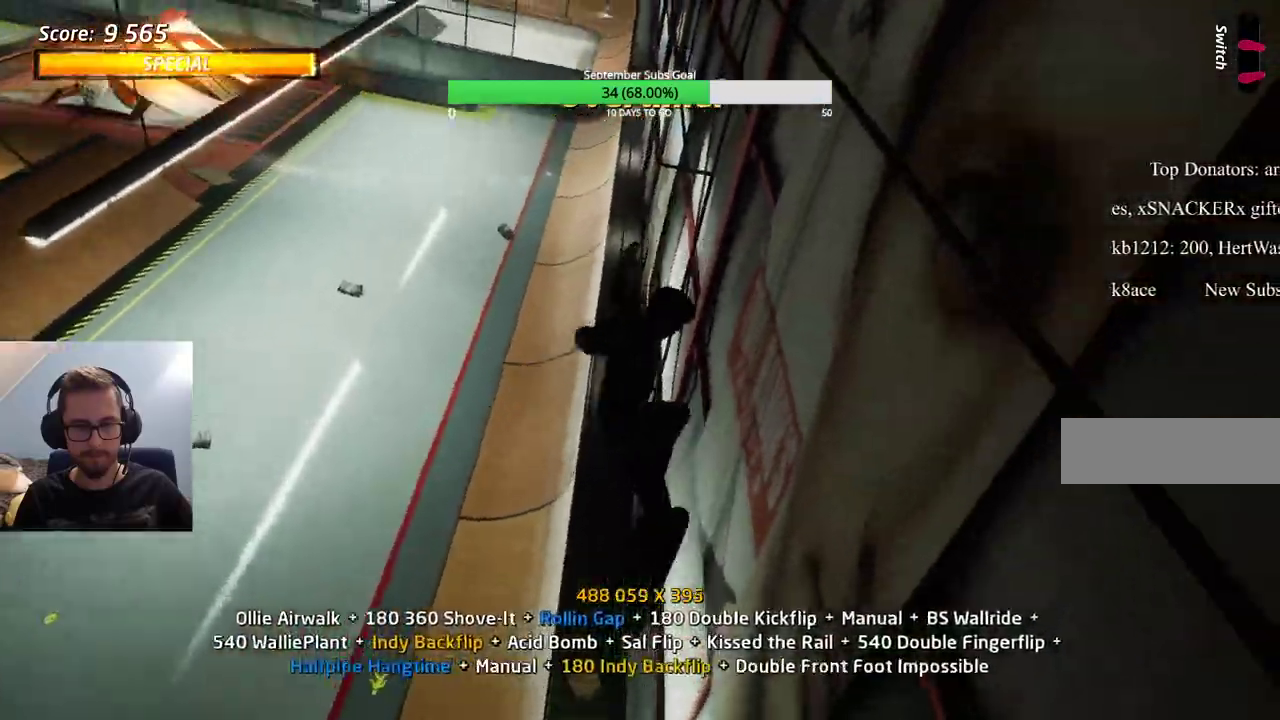
{"keys": ["ctrl"], "events": [[217, "e", "down"], [267, "e", "up"], [367, "e", "down"], [450, "e", "up"]]}
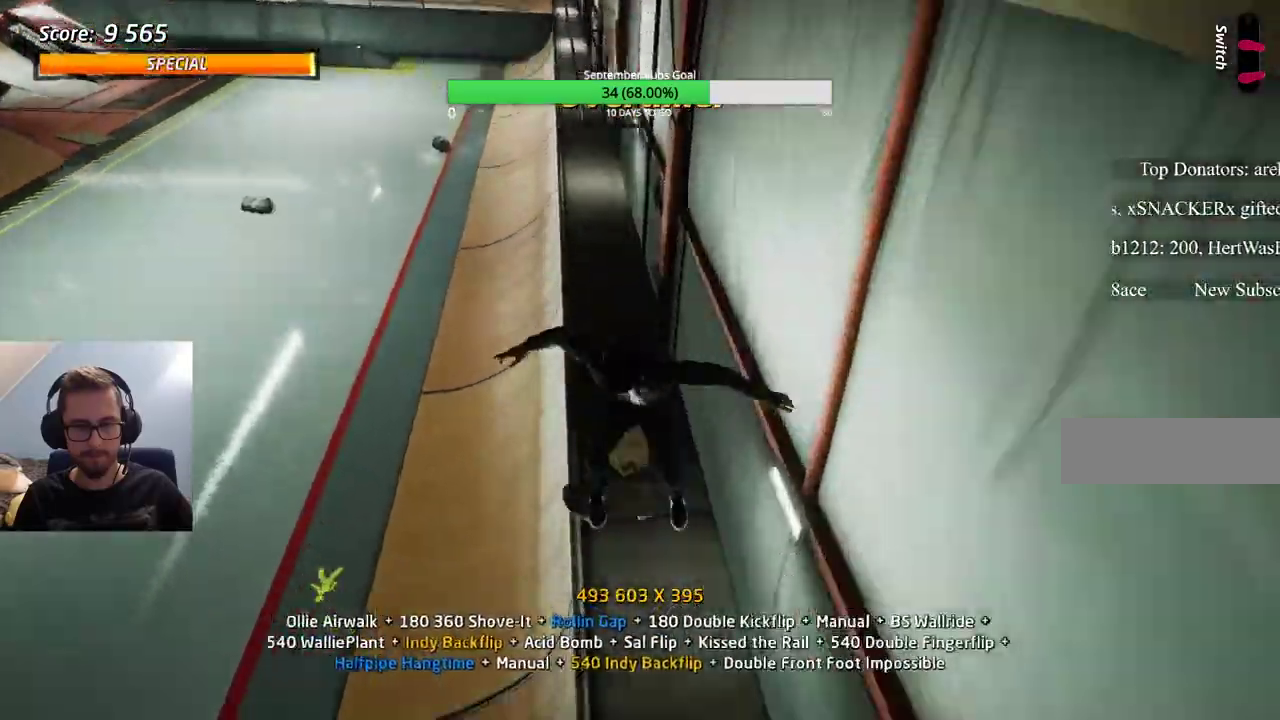
{"keys": ["ctrl", "e"], "events": [[367, "e", "down"], [417, "e", "up"], [500, "e", "down"]]}
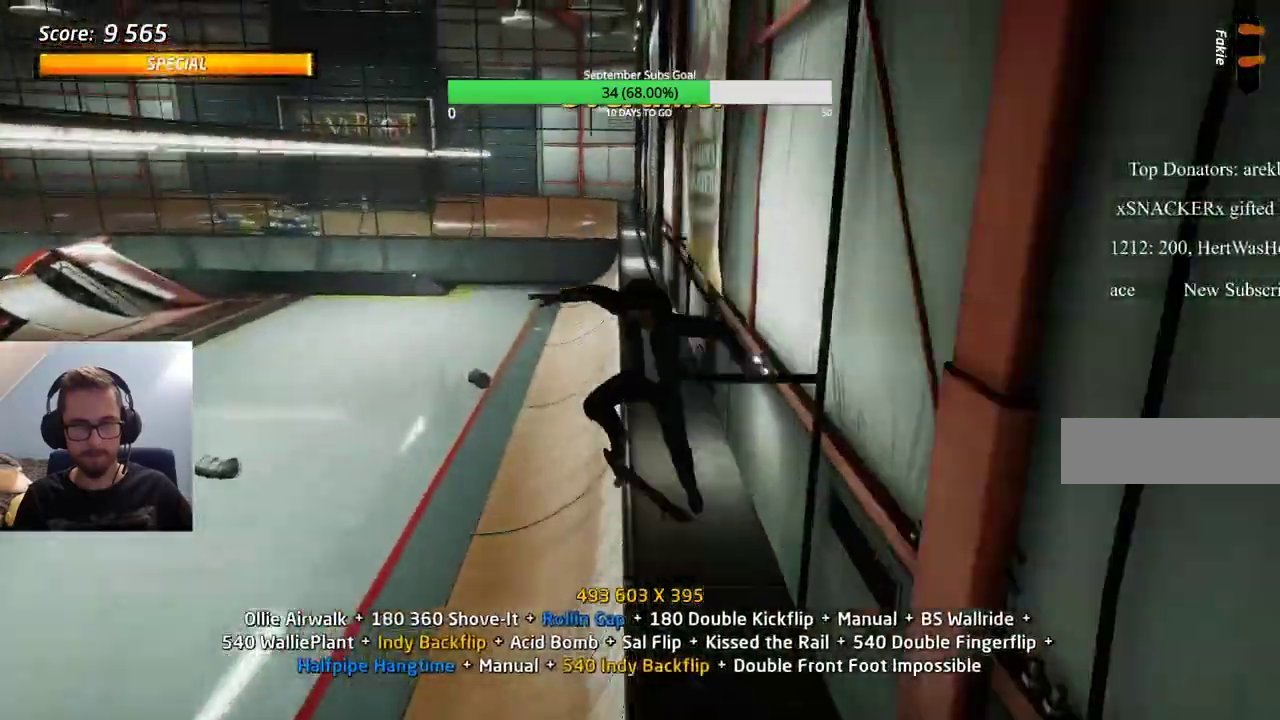
{"keys": ["ctrl"], "events": [[100, "e", "up"]]}
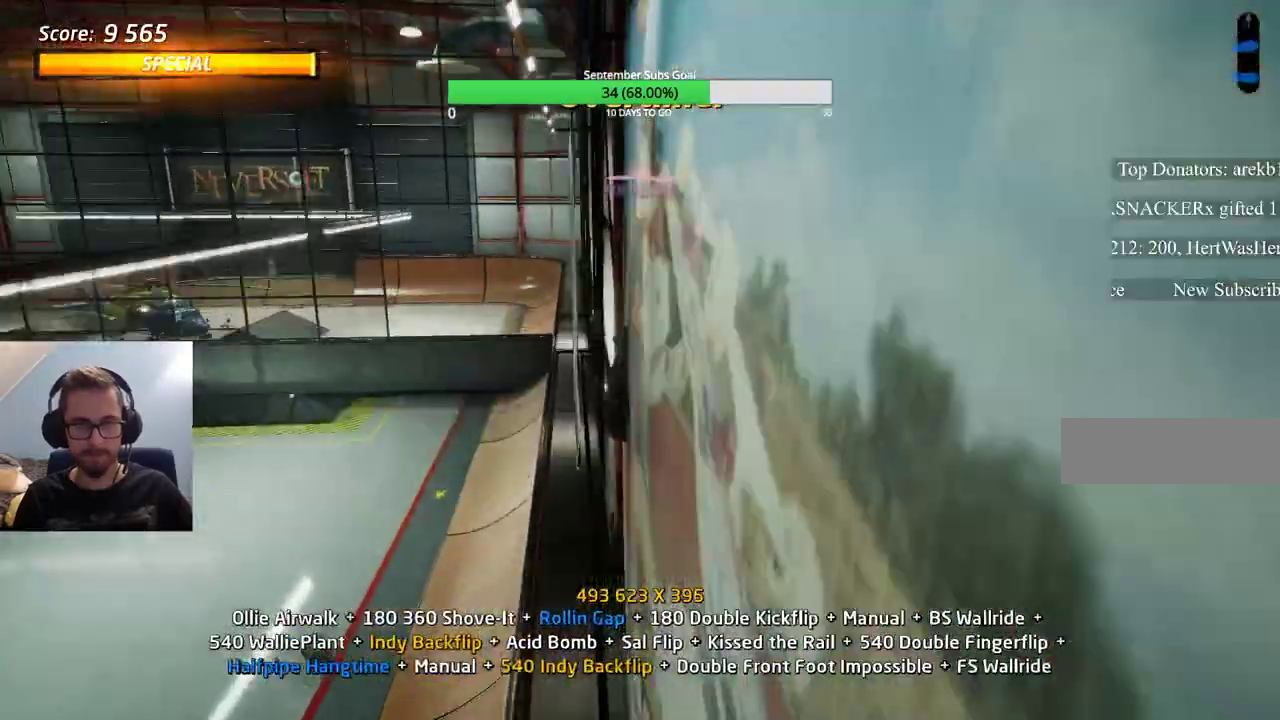
{"keys": ["ctrl"], "events": [[50, "e", "down"], [200, "e", "up"]]}
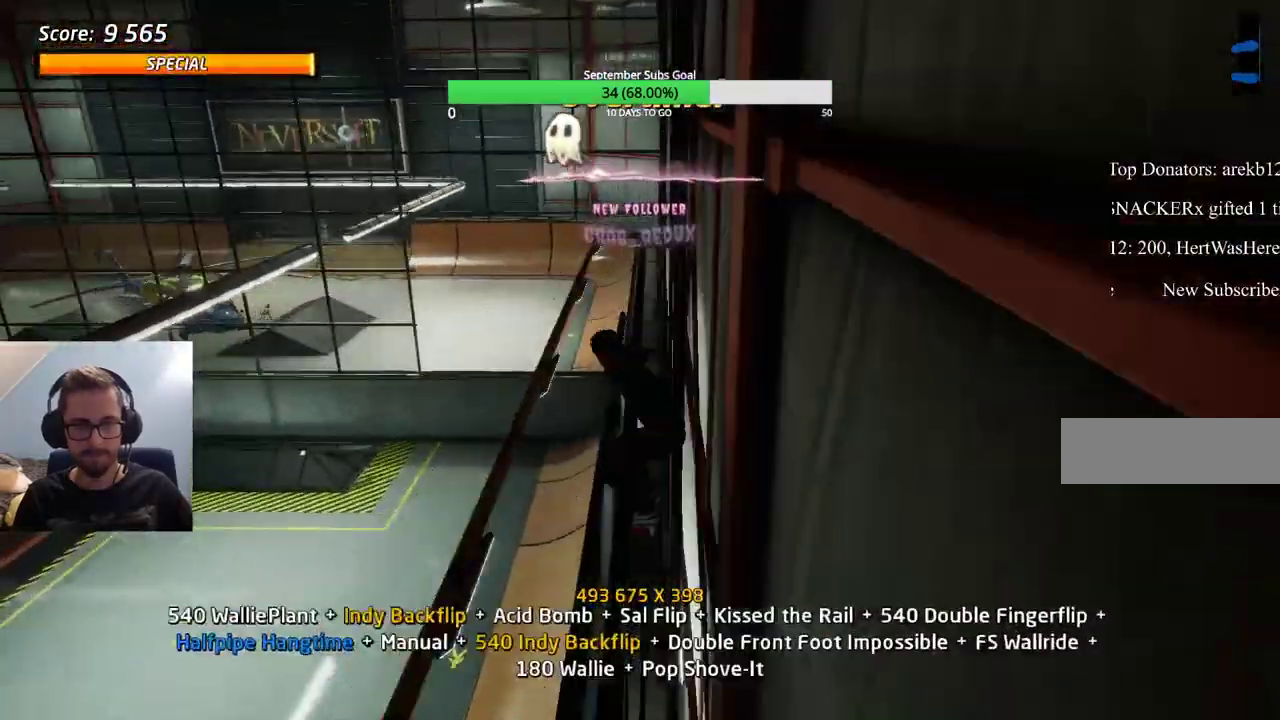
{"keys": ["ctrl"], "events": []}
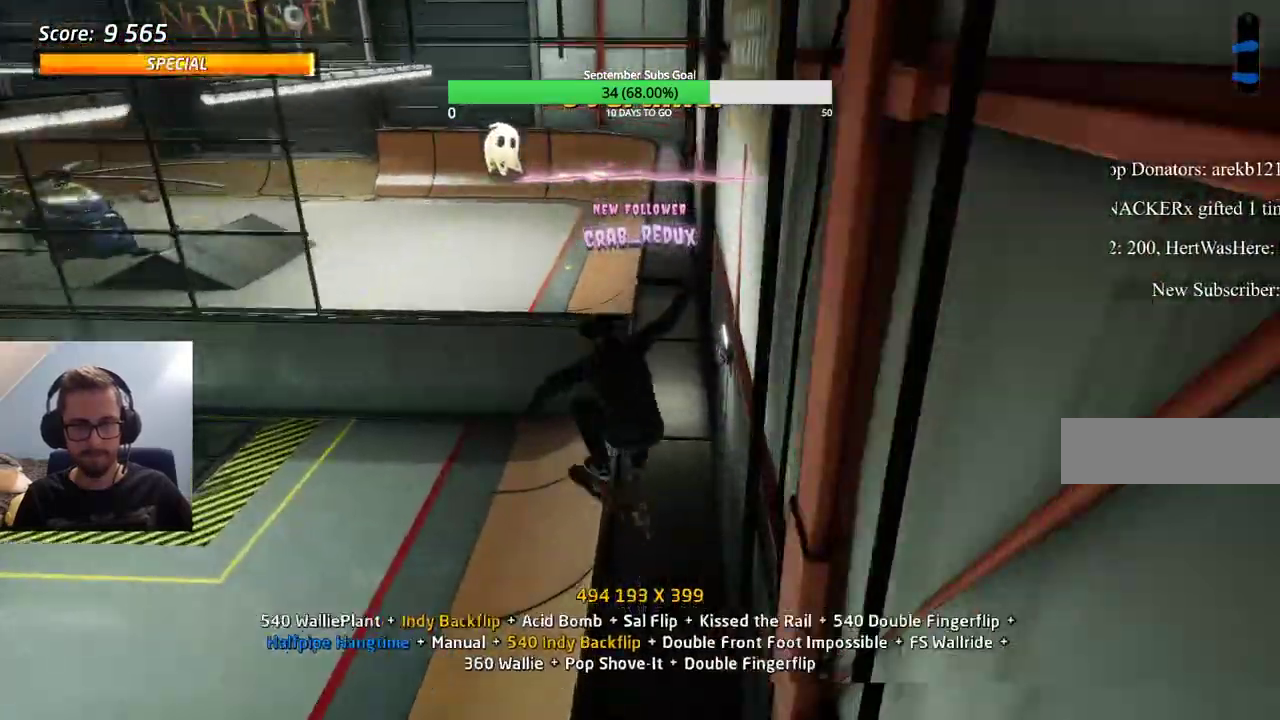
{"keys": ["ctrl", "e"], "events": [[167, "e", "down"]]}
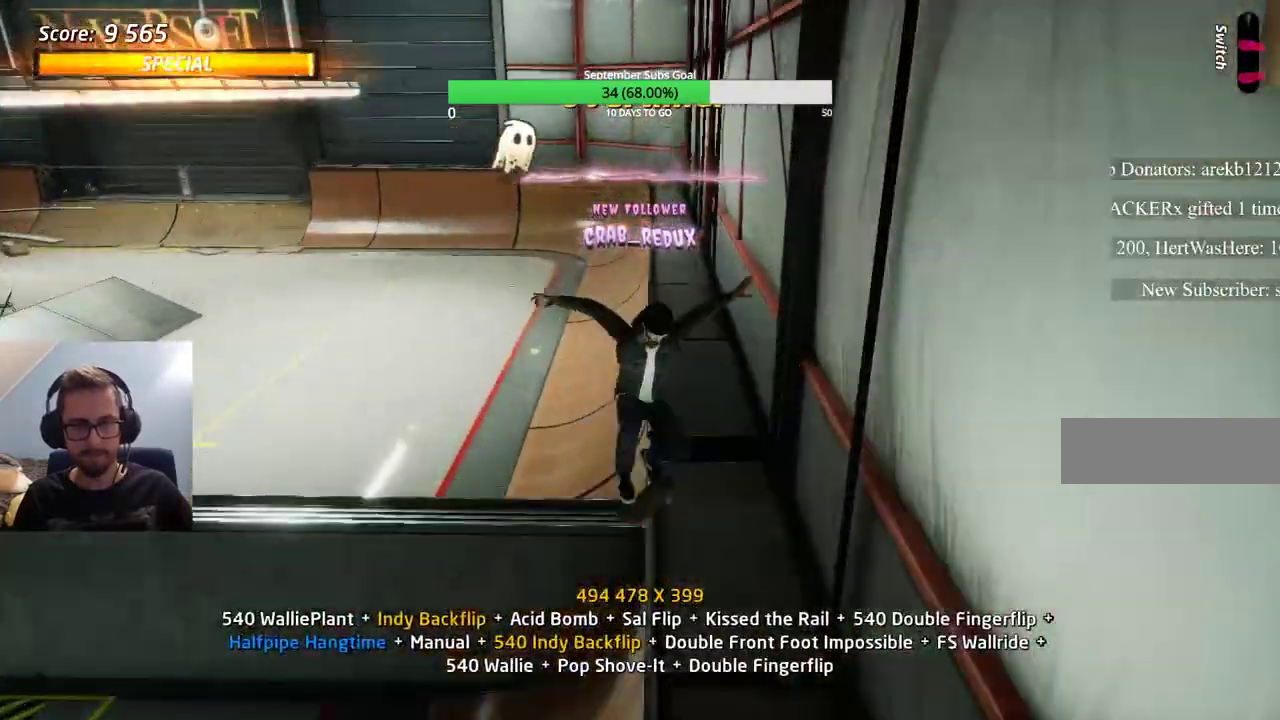
{"keys": ["ctrl"], "events": [[33, "e", "up"]]}